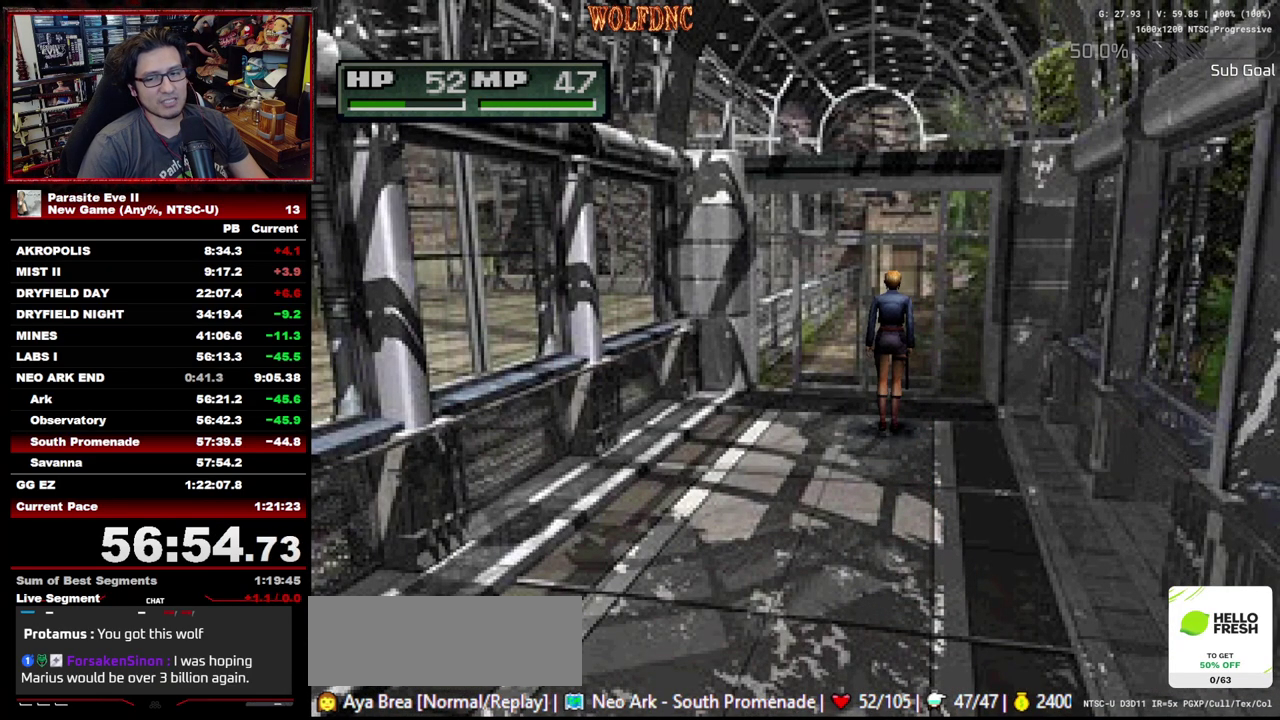
Gameplay with a controller (PlayStation layout); each line is a JSON object with the inputs held at the frame after it. "events" lists button and stick changes between this image and that frame as [ms after this image, input, new state], when the widget could be followed in between. Not read: L3 R3.
{"buttons": ["CIRCLE", "DPAD_UP"], "events": [[167, "CROSS", "down"], [217, "CROSS", "up"], [350, "CROSS", "down"], [450, "CIRCLE", "down"], [450, "CROSS", "up"]]}
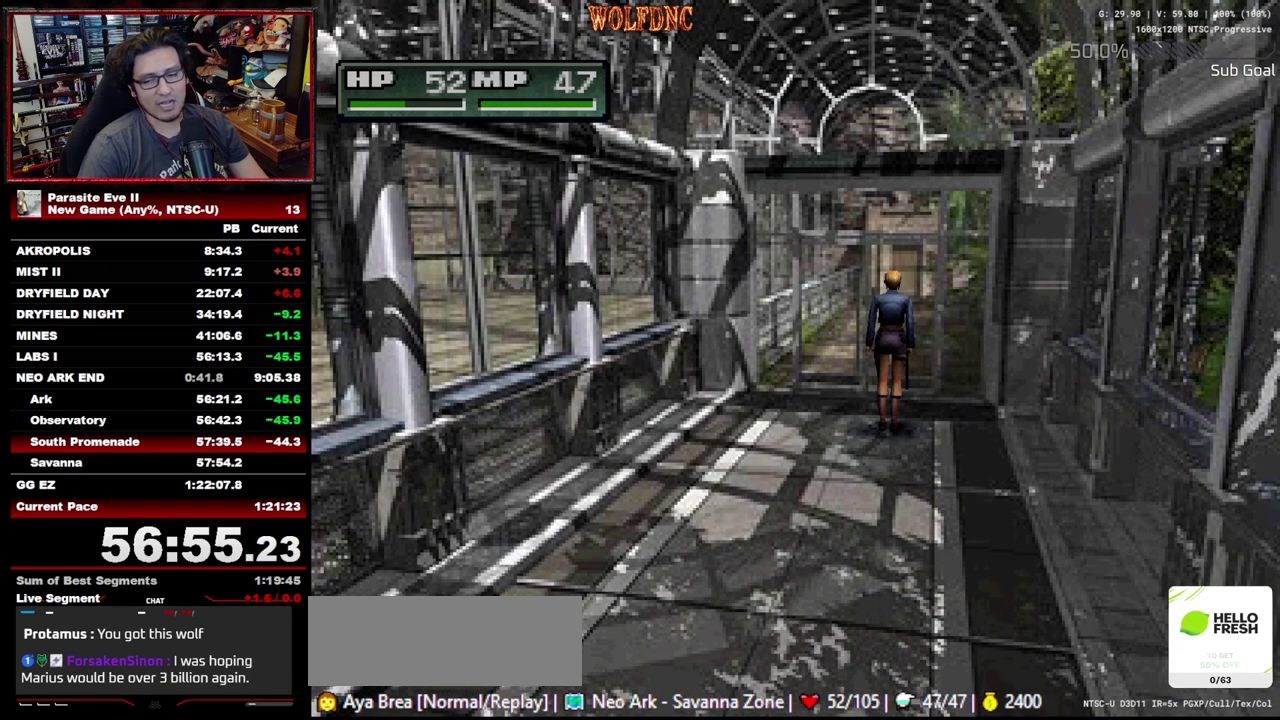
{"buttons": ["DPAD_UP"], "events": [[50, "CROSS", "down"], [133, "CIRCLE", "up"], [133, "CROSS", "up"], [183, "CIRCLE", "down"], [283, "CROSS", "down"], [333, "CIRCLE", "up"], [367, "CROSS", "up"], [417, "CIRCLE", "down"], [417, "CROSS", "down"], [467, "CIRCLE", "up"], [467, "CROSS", "up"]]}
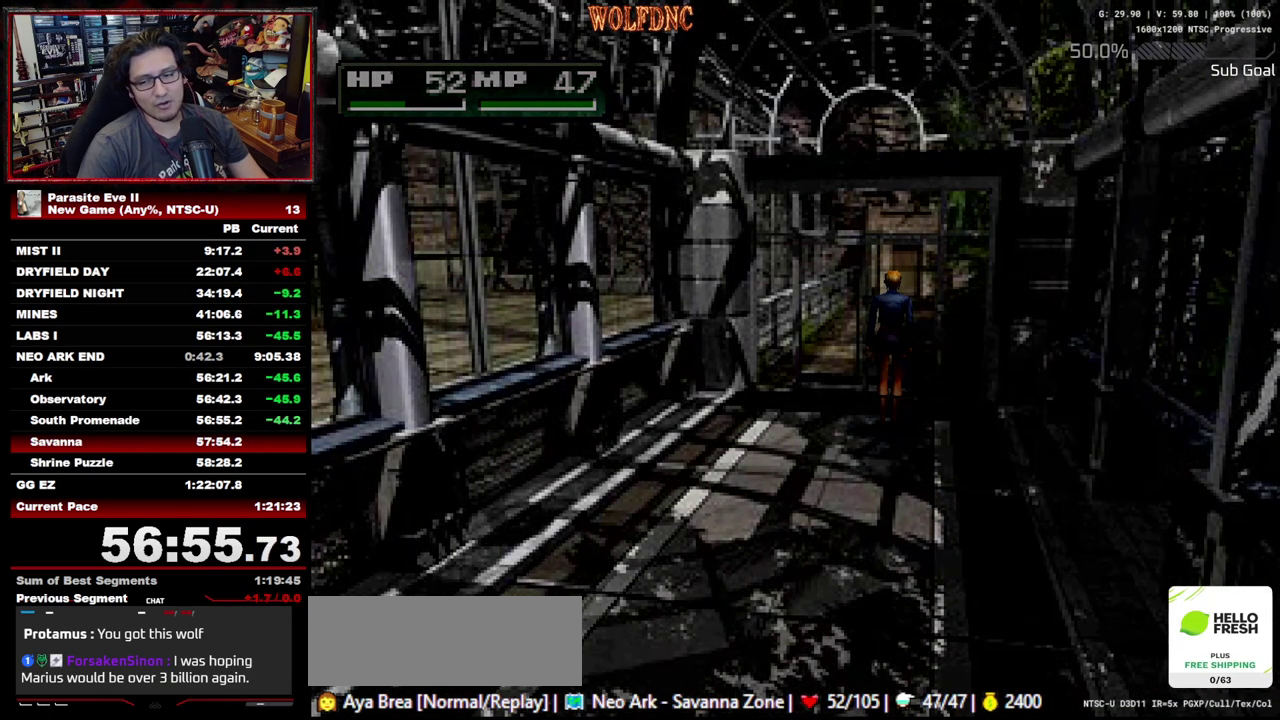
{"buttons": ["DPAD_UP"], "events": [[17, "CIRCLE", "down"], [17, "CROSS", "down"], [67, "CIRCLE", "up"], [200, "CROSS", "up"]]}
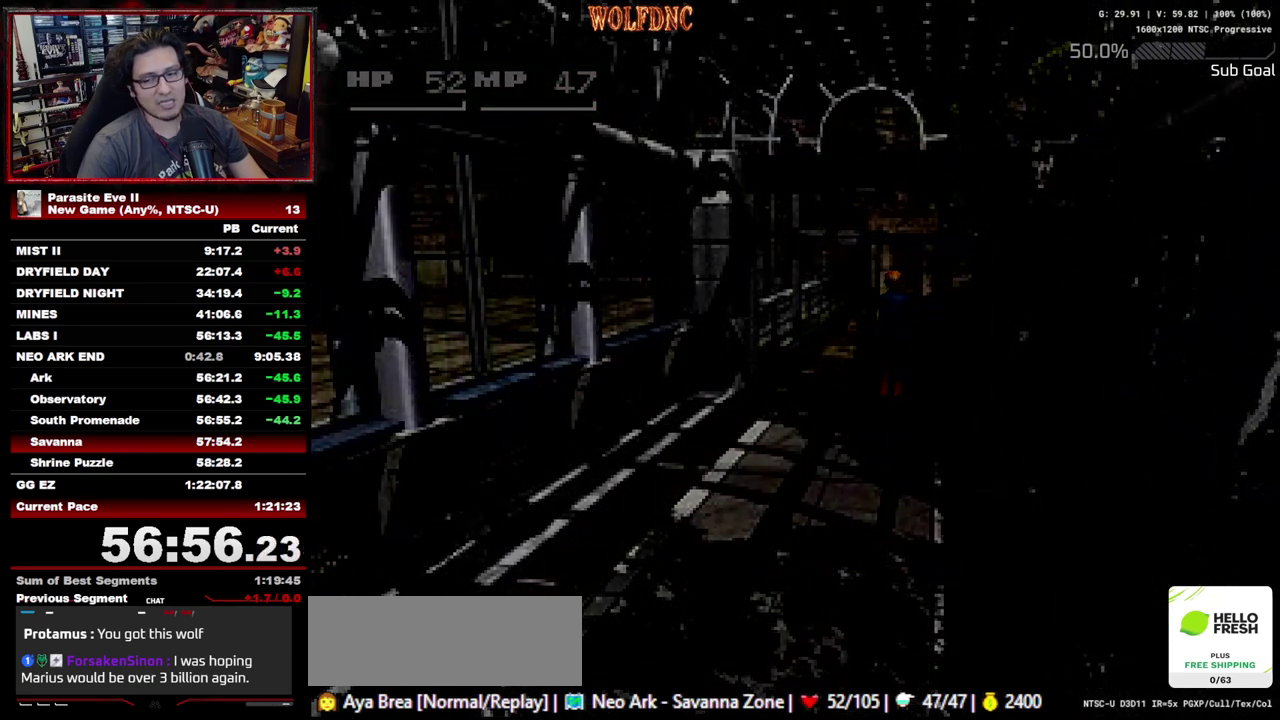
{"buttons": ["DPAD_UP"], "events": []}
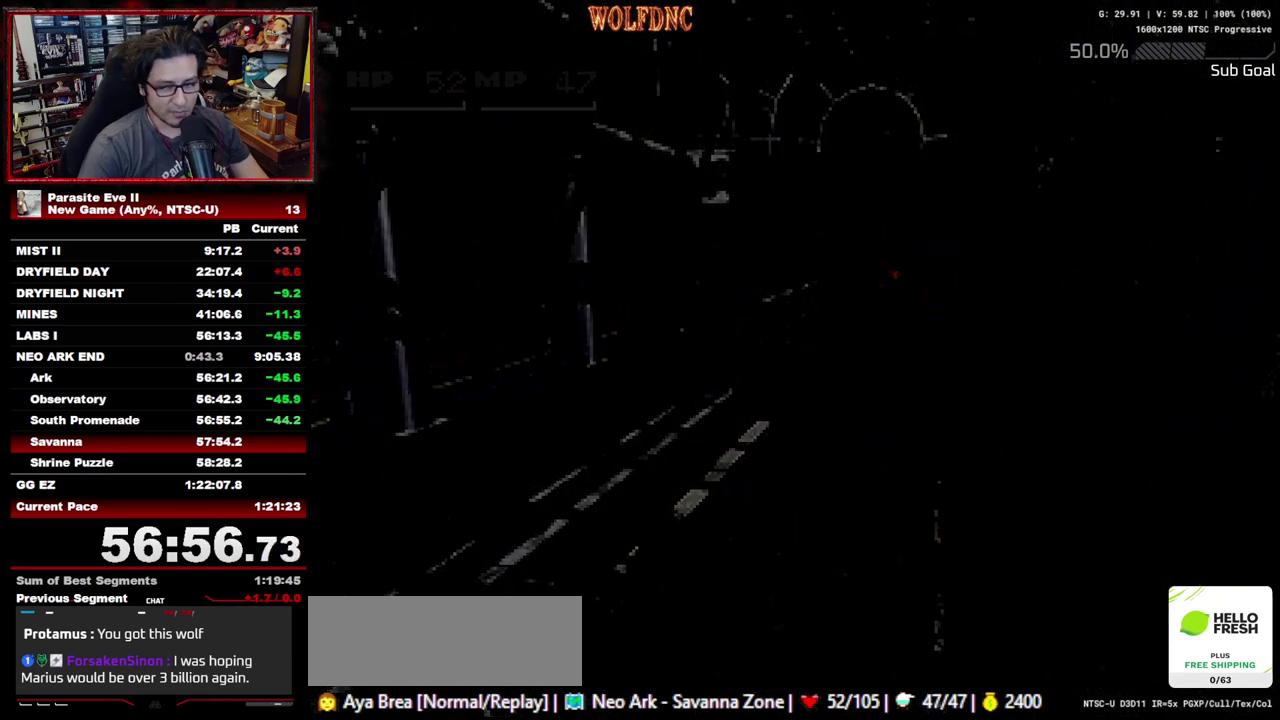
{"buttons": ["DPAD_UP"], "events": []}
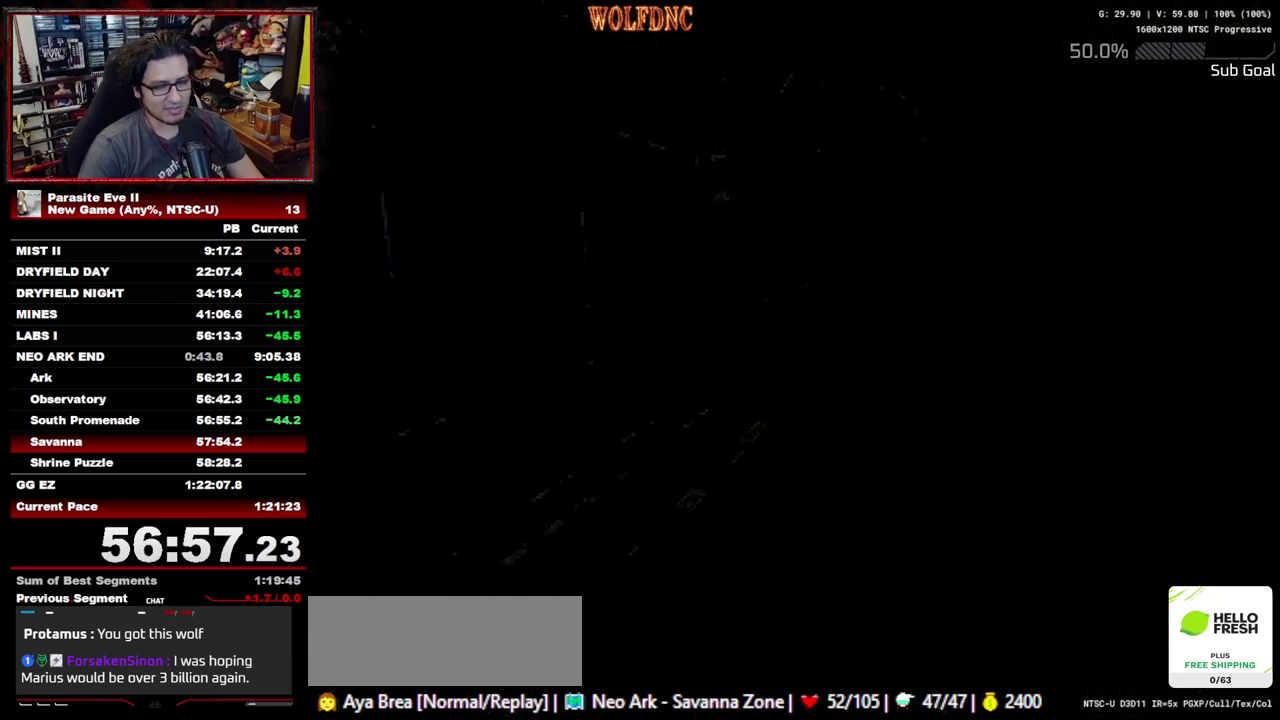
{"buttons": ["DPAD_UP"], "events": []}
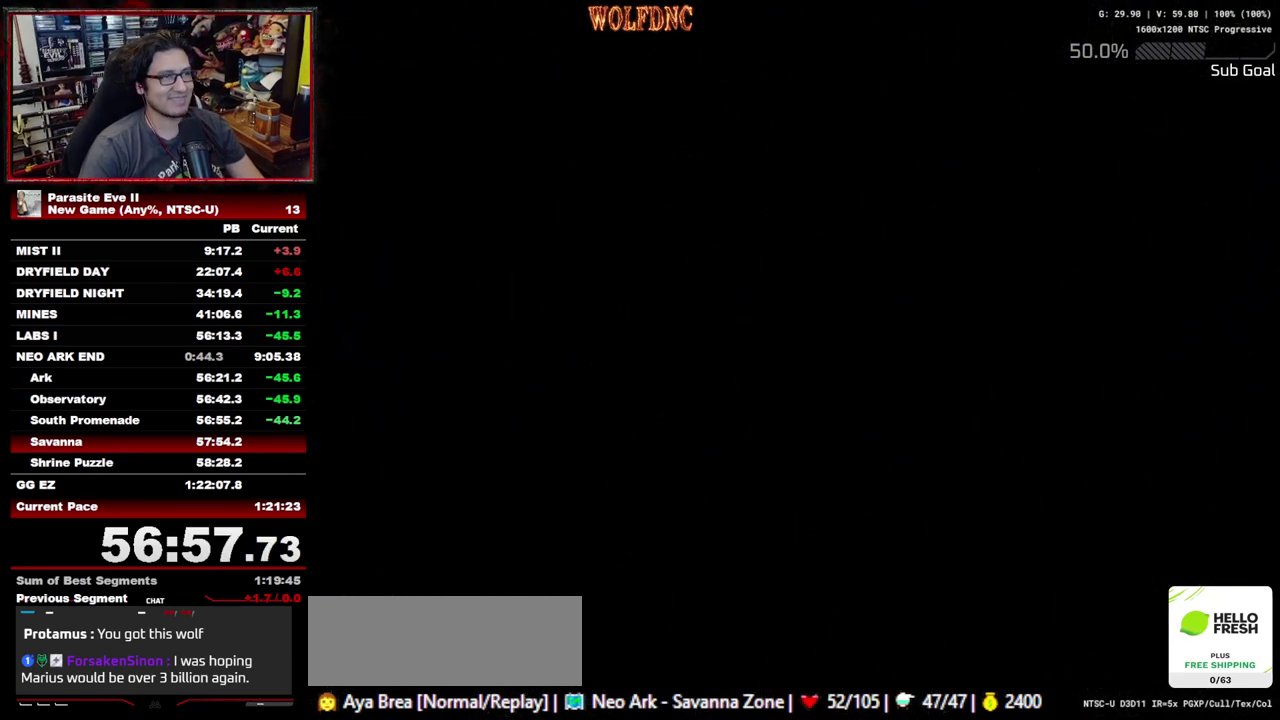
{"buttons": ["DPAD_UP"], "events": []}
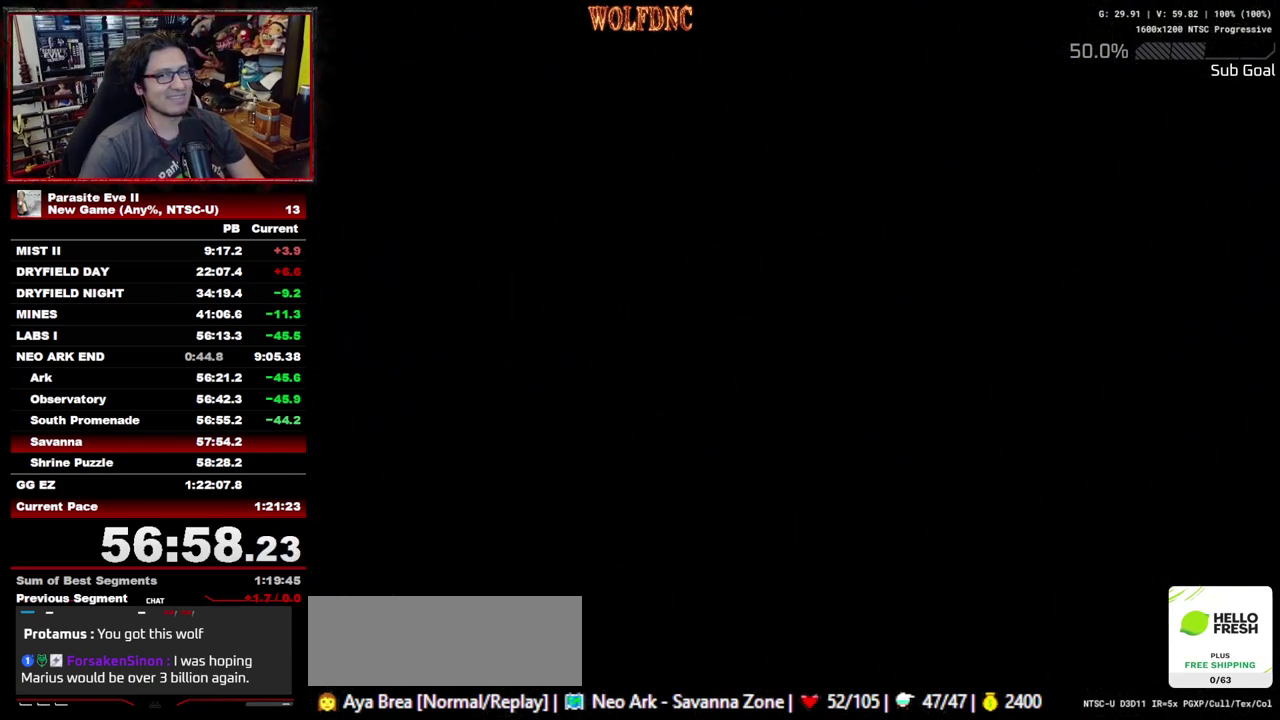
{"buttons": ["DPAD_UP"], "events": []}
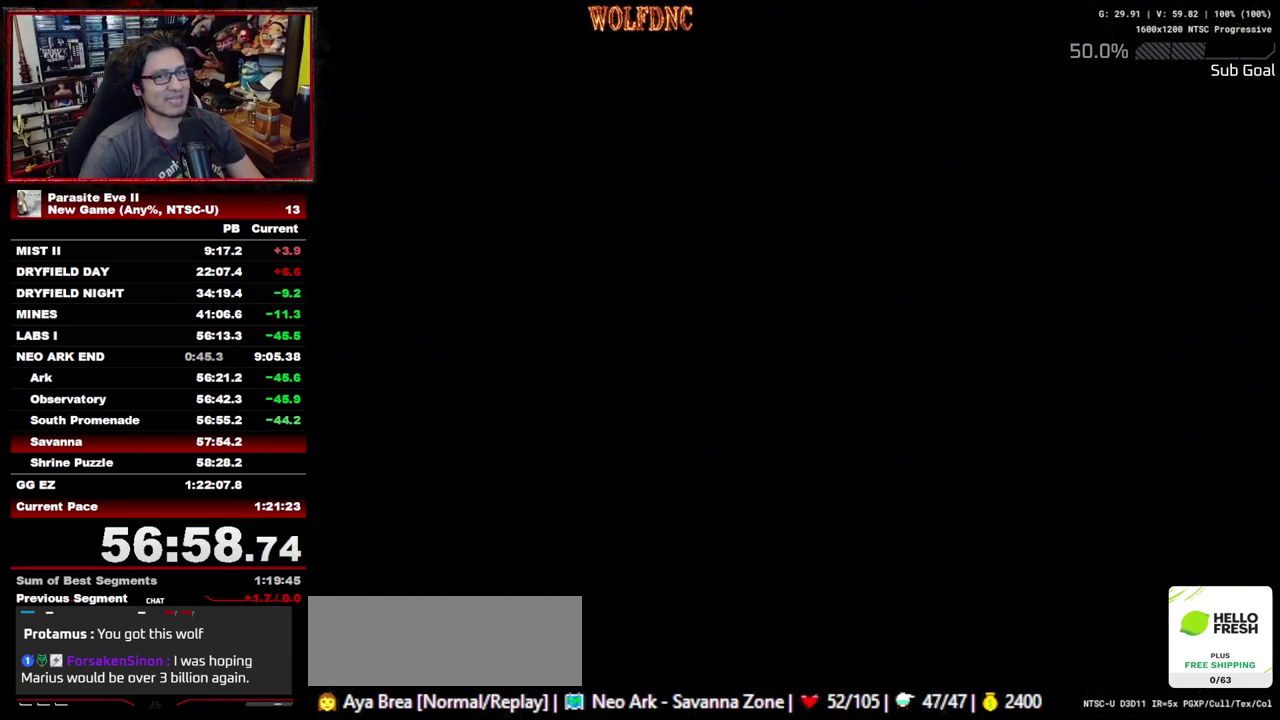
{"buttons": ["DPAD_UP"], "events": []}
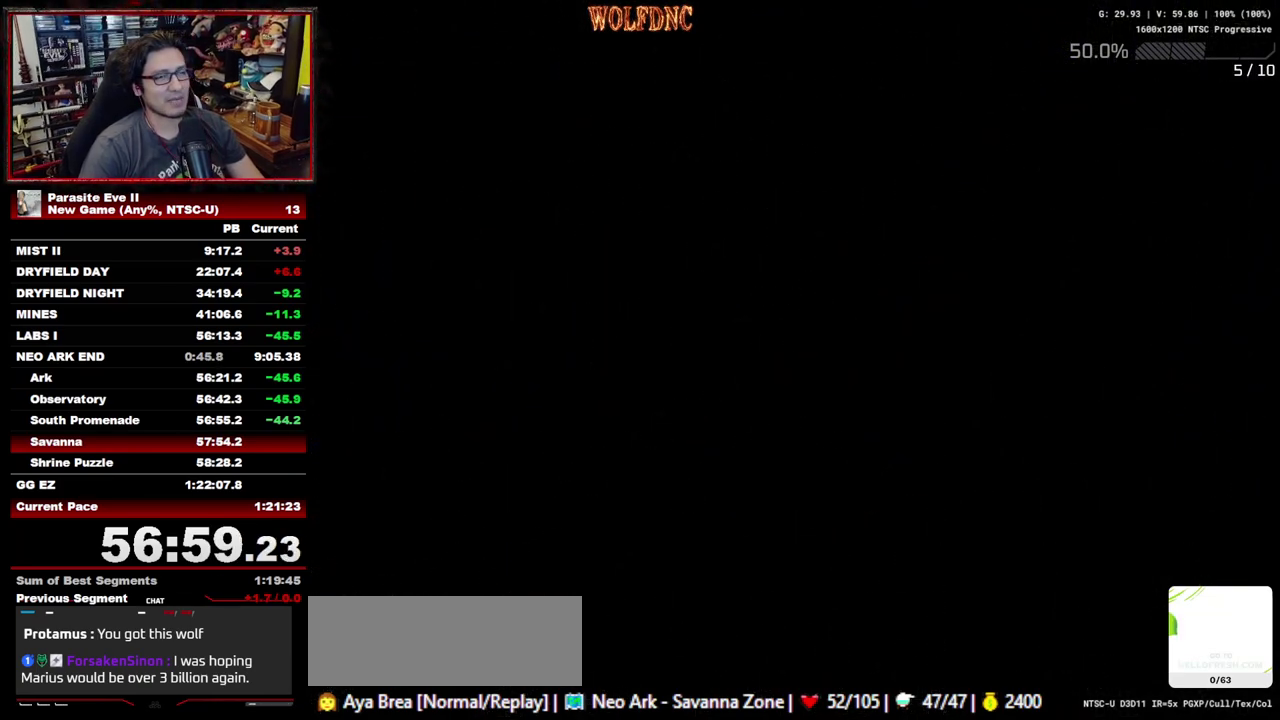
{"buttons": ["DPAD_UP"], "events": []}
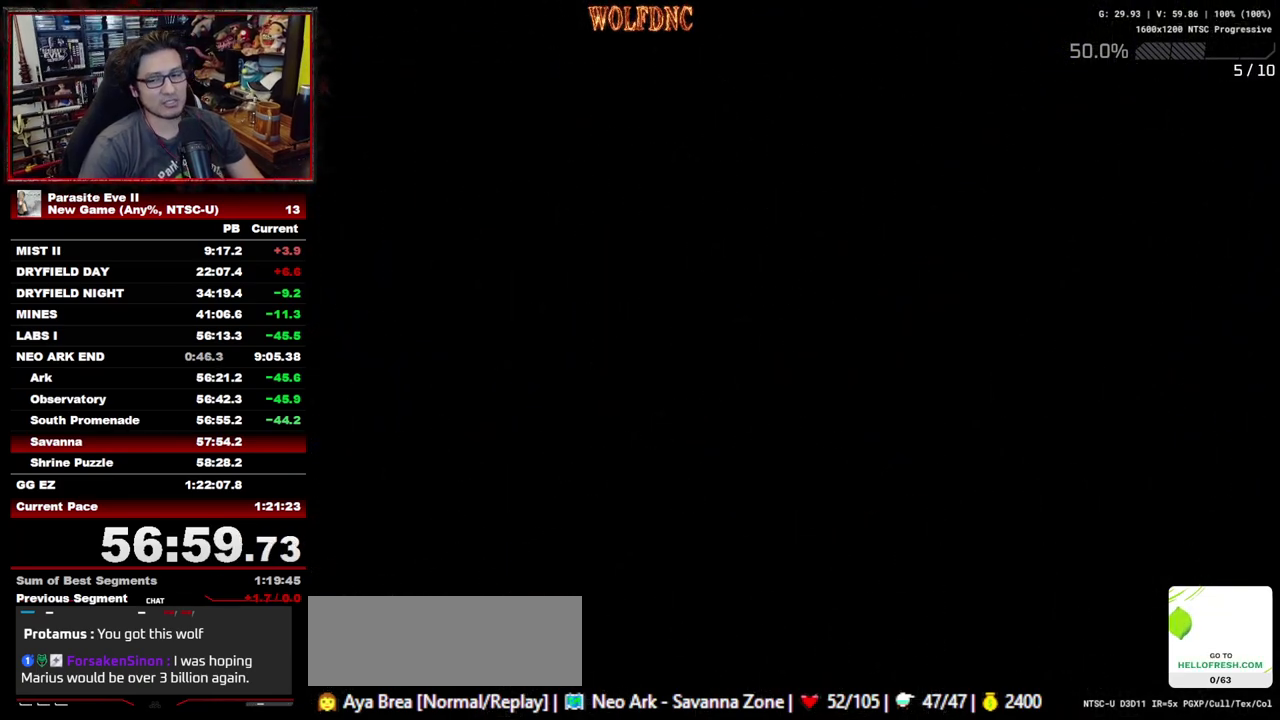
{"buttons": ["DPAD_UP"], "events": []}
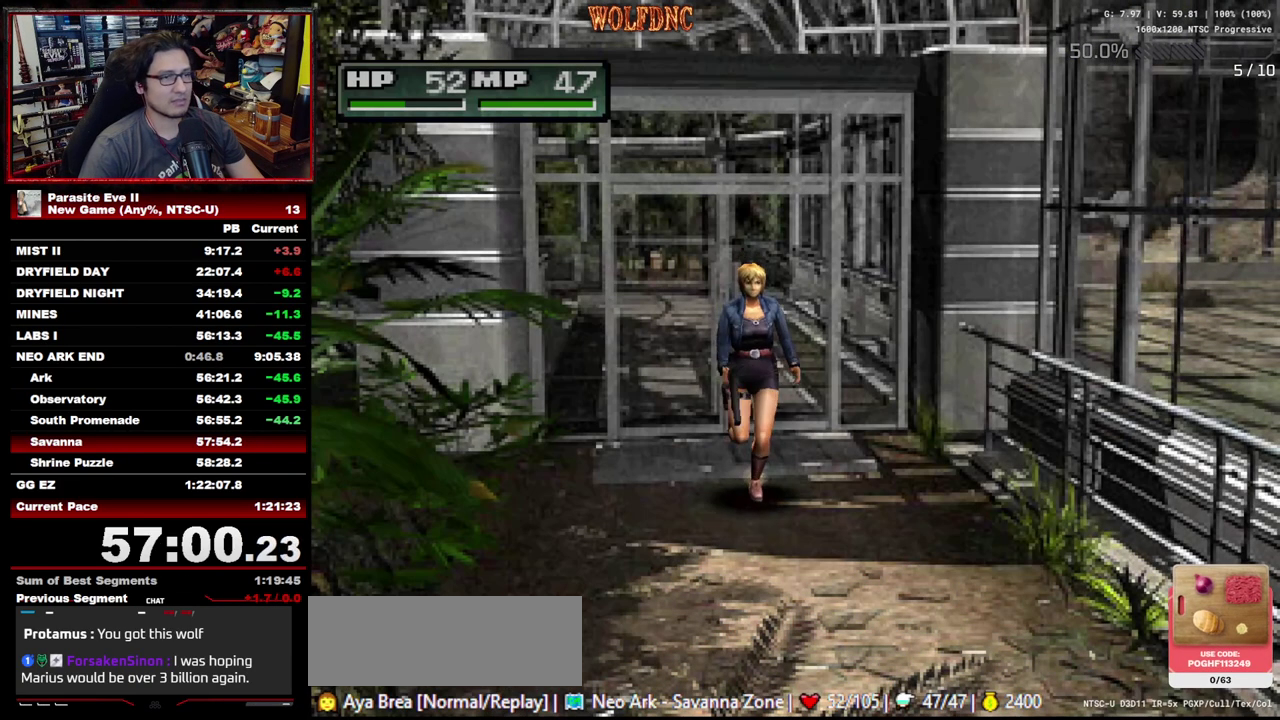
{"buttons": ["DPAD_UP"], "events": []}
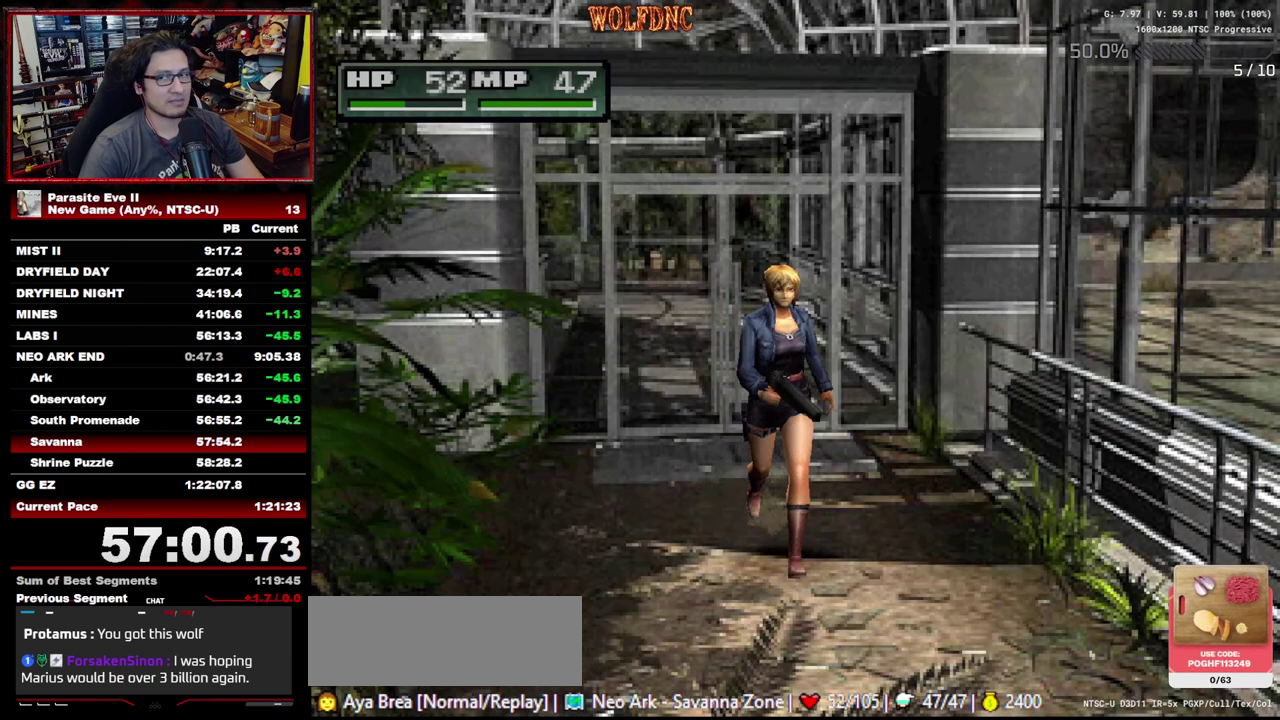
{"buttons": ["DPAD_UP"], "events": []}
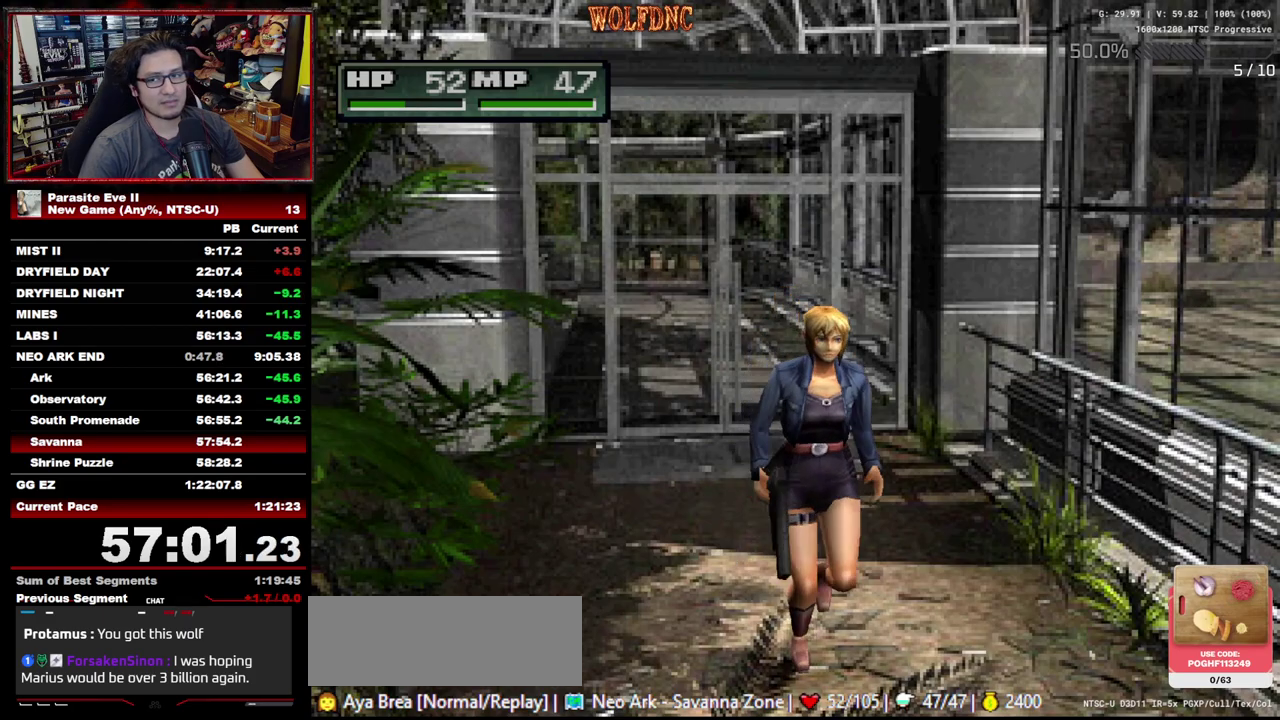
{"buttons": ["DPAD_UP"], "events": []}
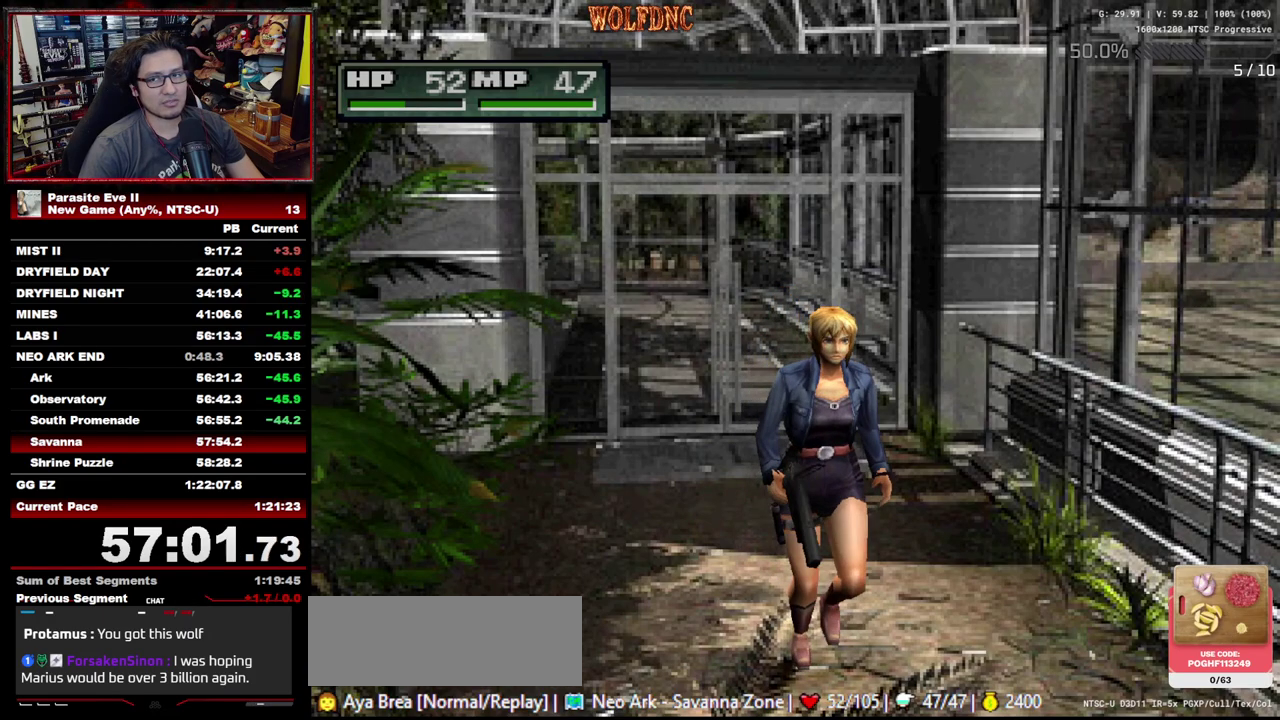
{"buttons": ["DPAD_UP"], "events": []}
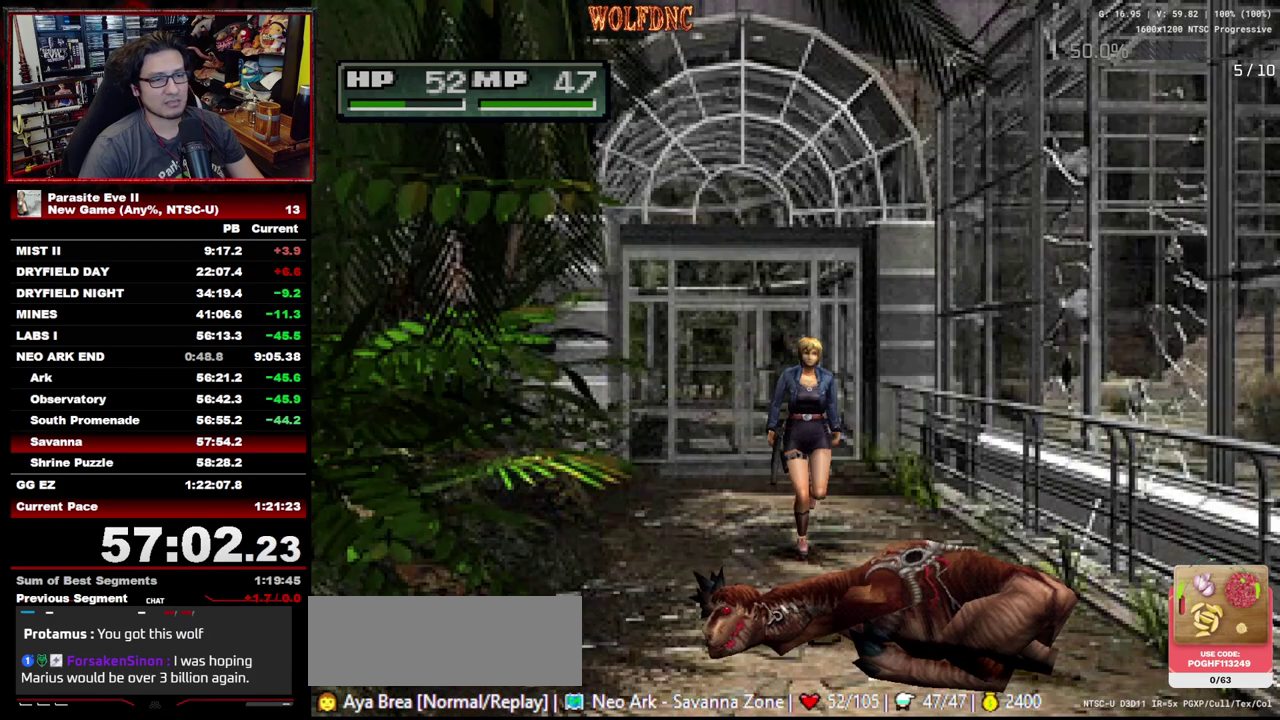
{"buttons": ["DPAD_UP"], "events": []}
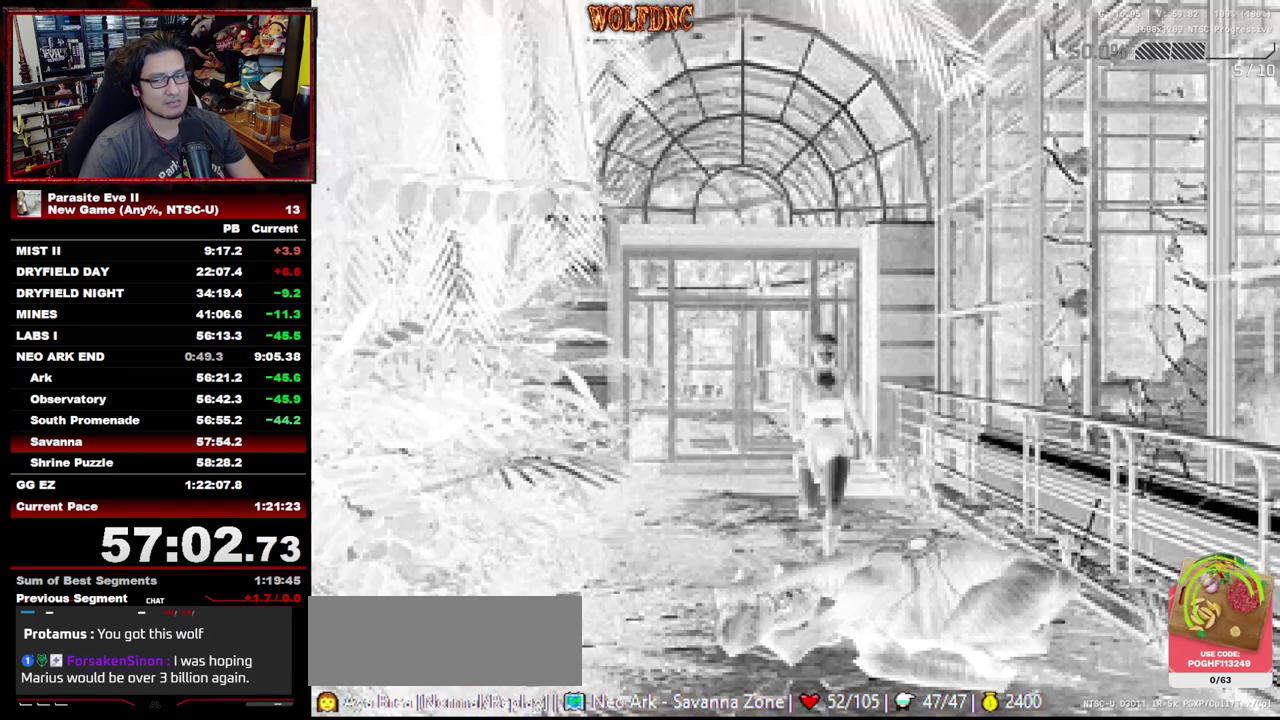
{"buttons": ["DPAD_UP"], "events": []}
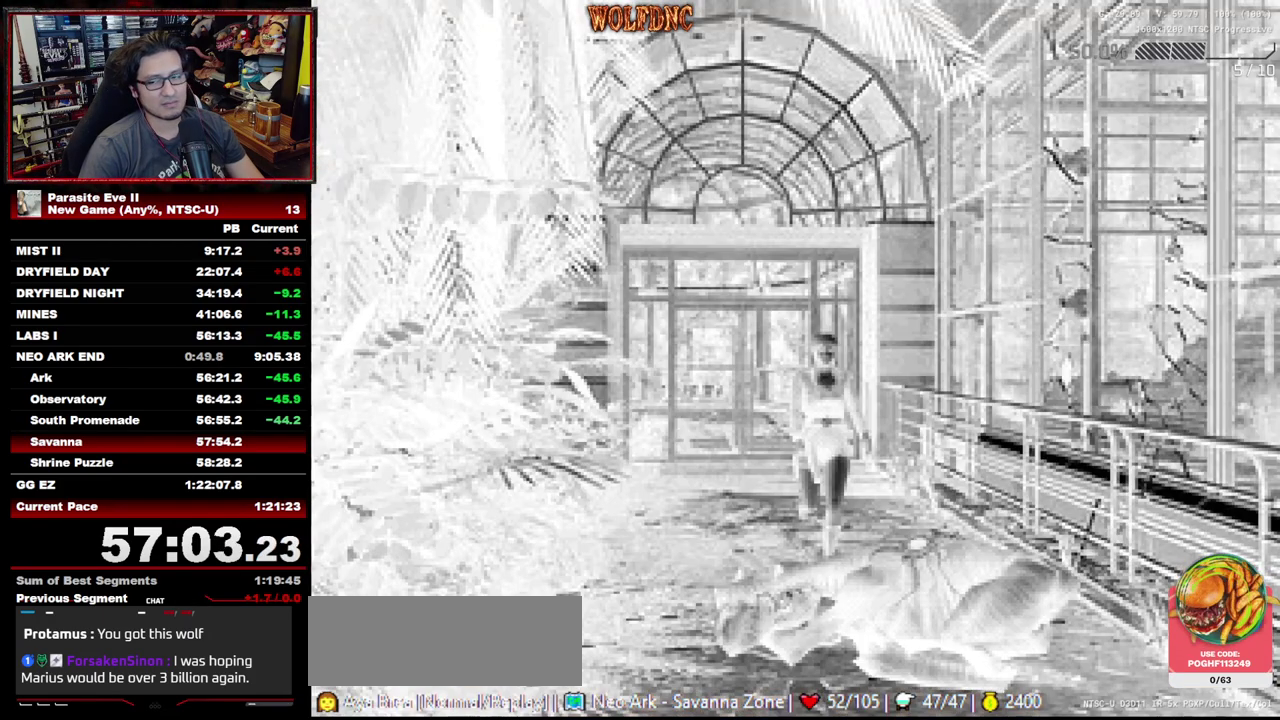
{"buttons": ["DPAD_UP"], "events": []}
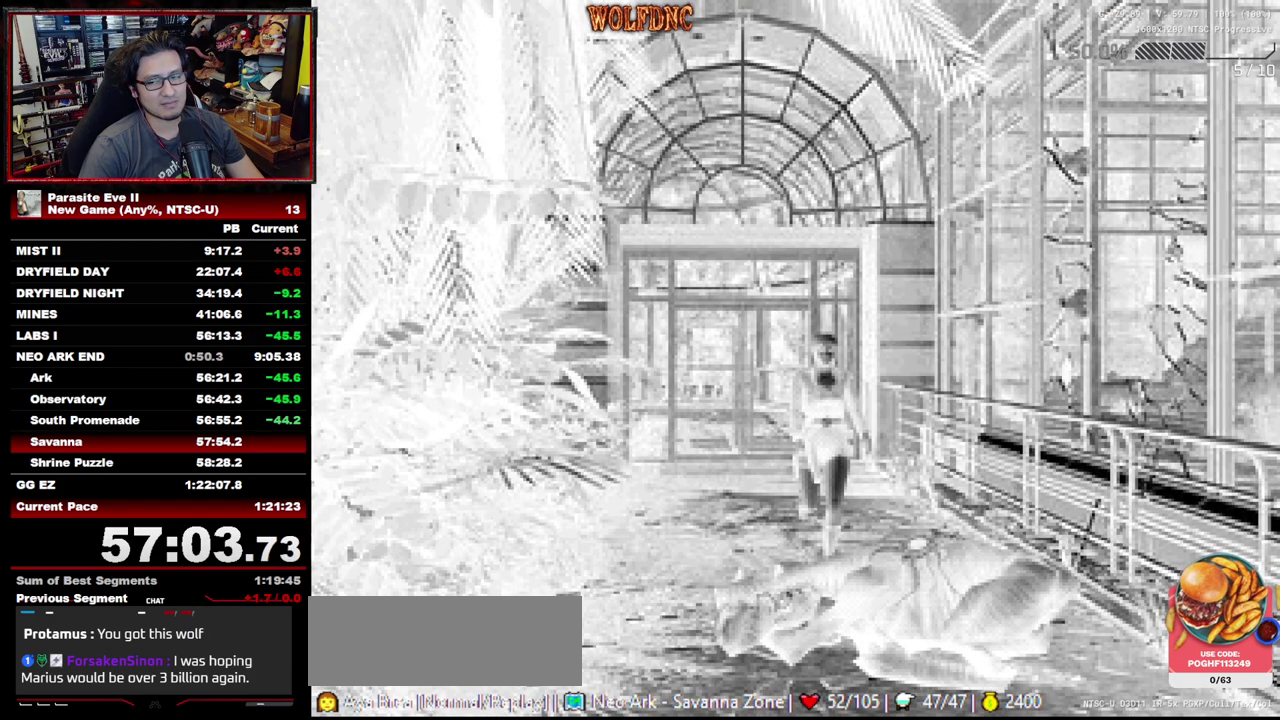
{"buttons": ["DPAD_UP"], "events": []}
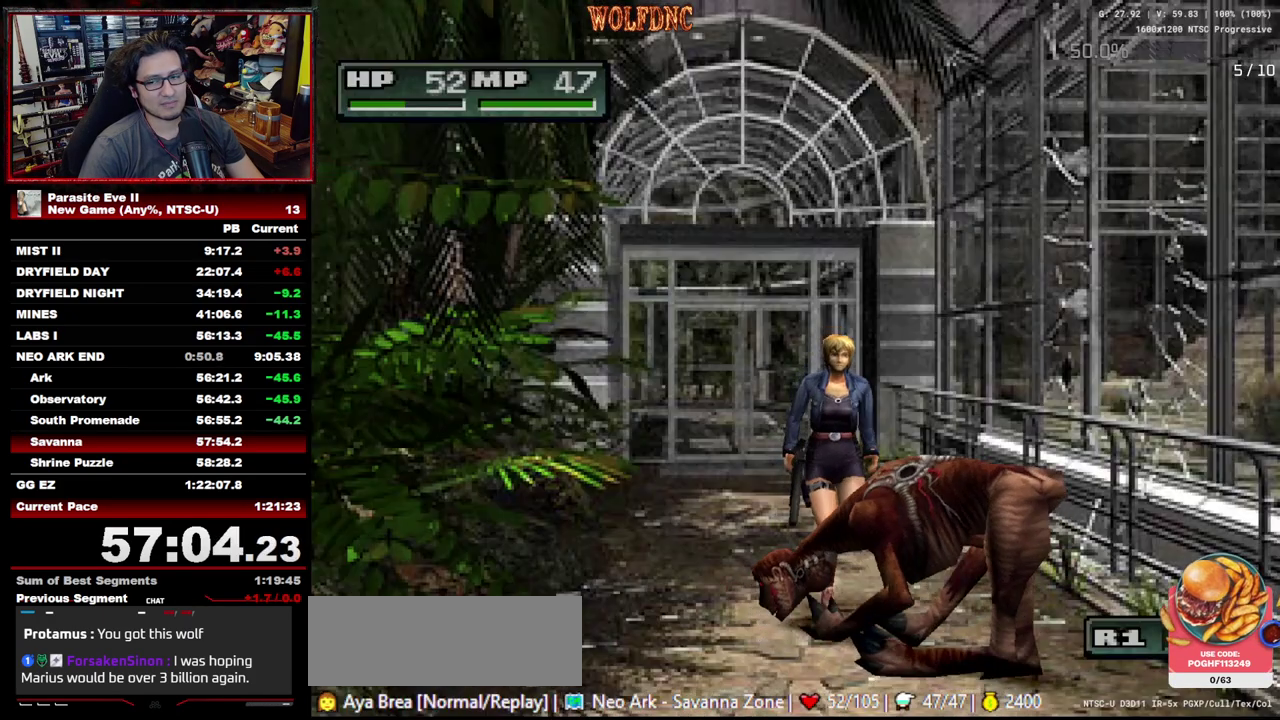
{"buttons": ["DPAD_UP"], "events": []}
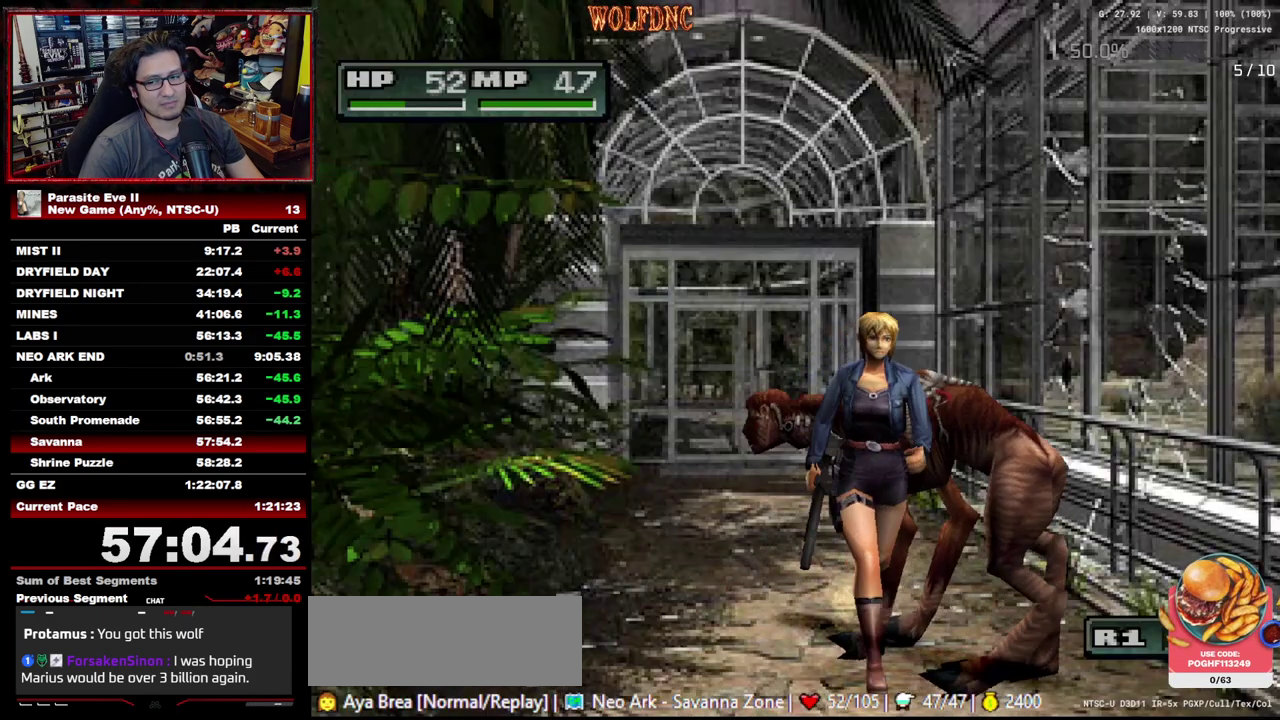
{"buttons": ["DPAD_UP"], "events": []}
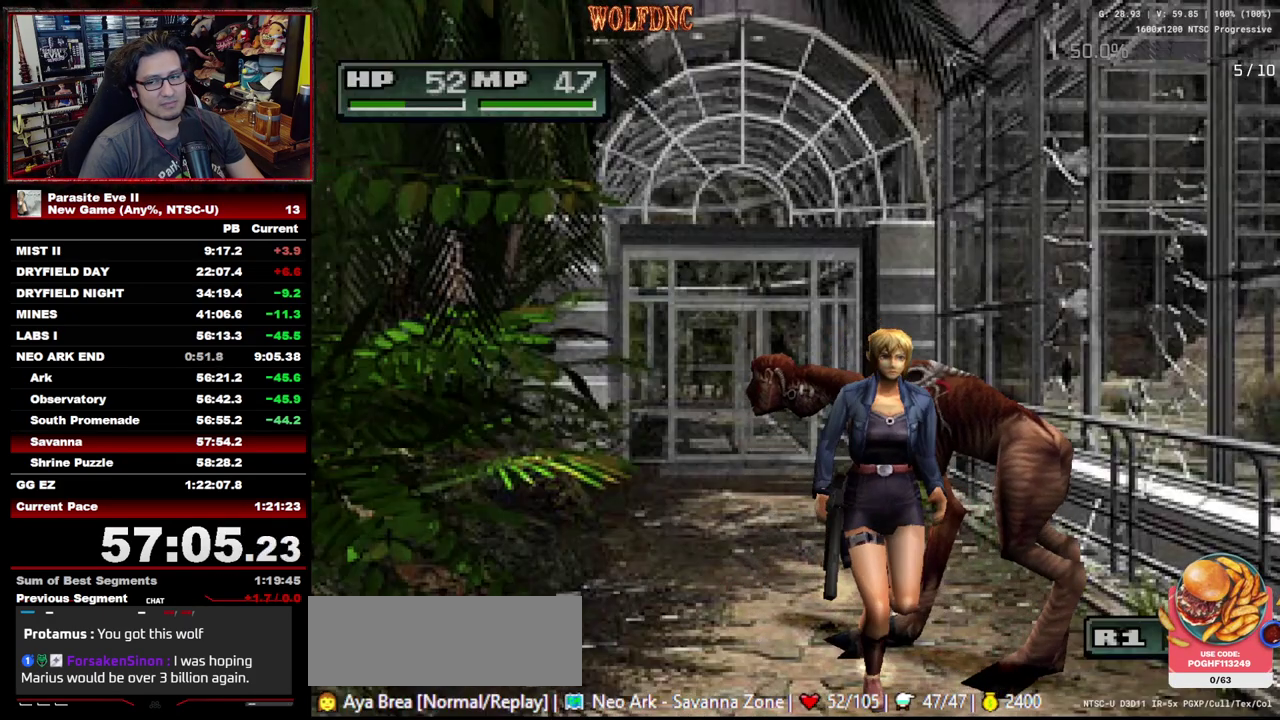
{"buttons": ["DPAD_UP"], "events": []}
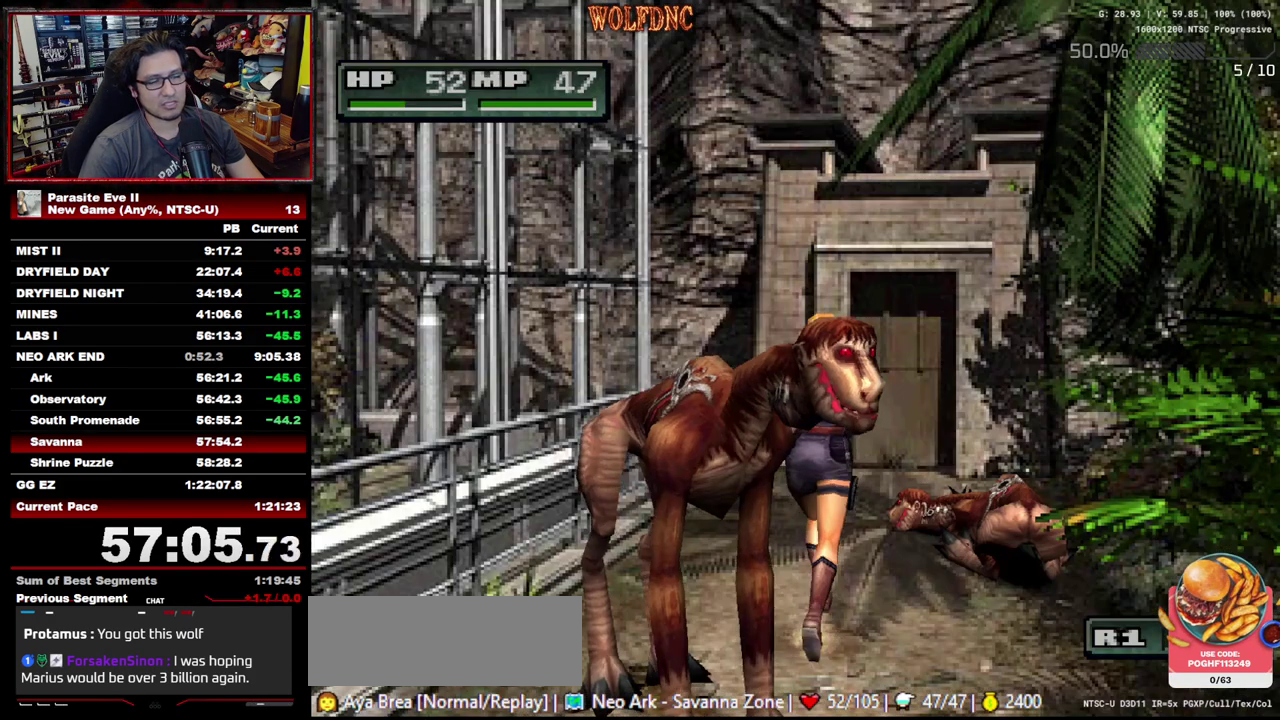
{"buttons": ["DPAD_UP"], "events": []}
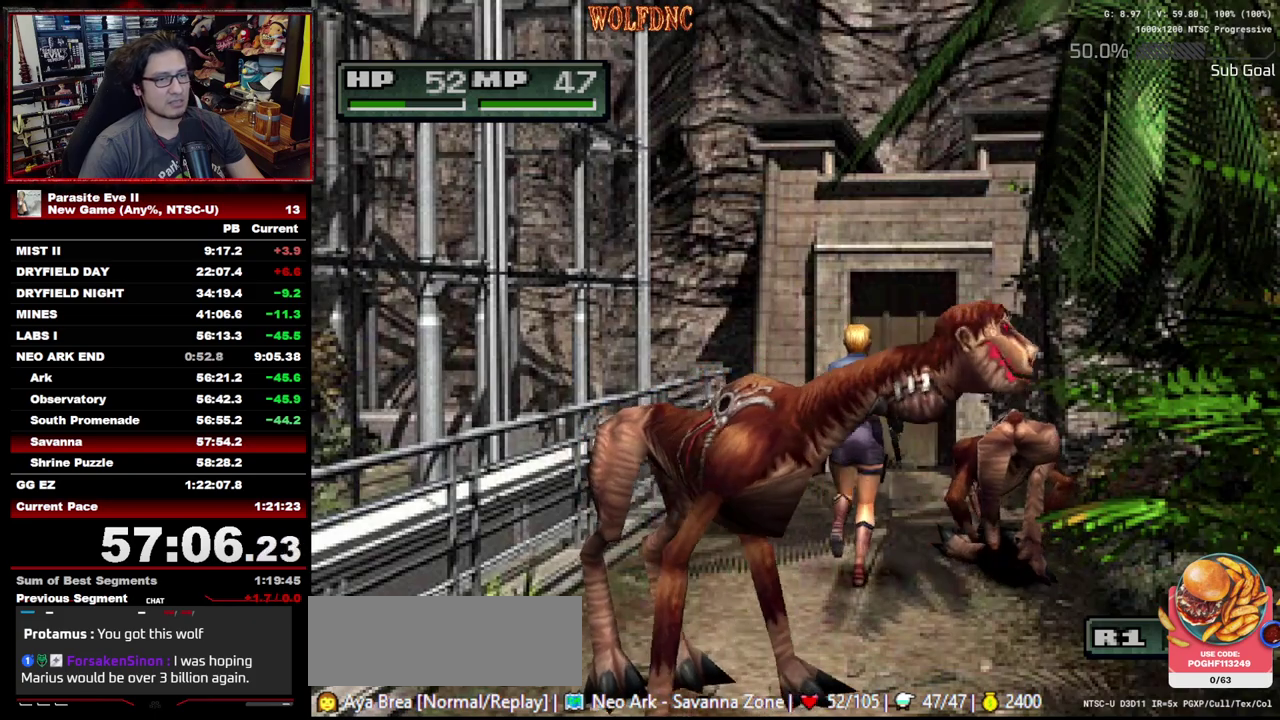
{"buttons": ["DPAD_UP"], "events": []}
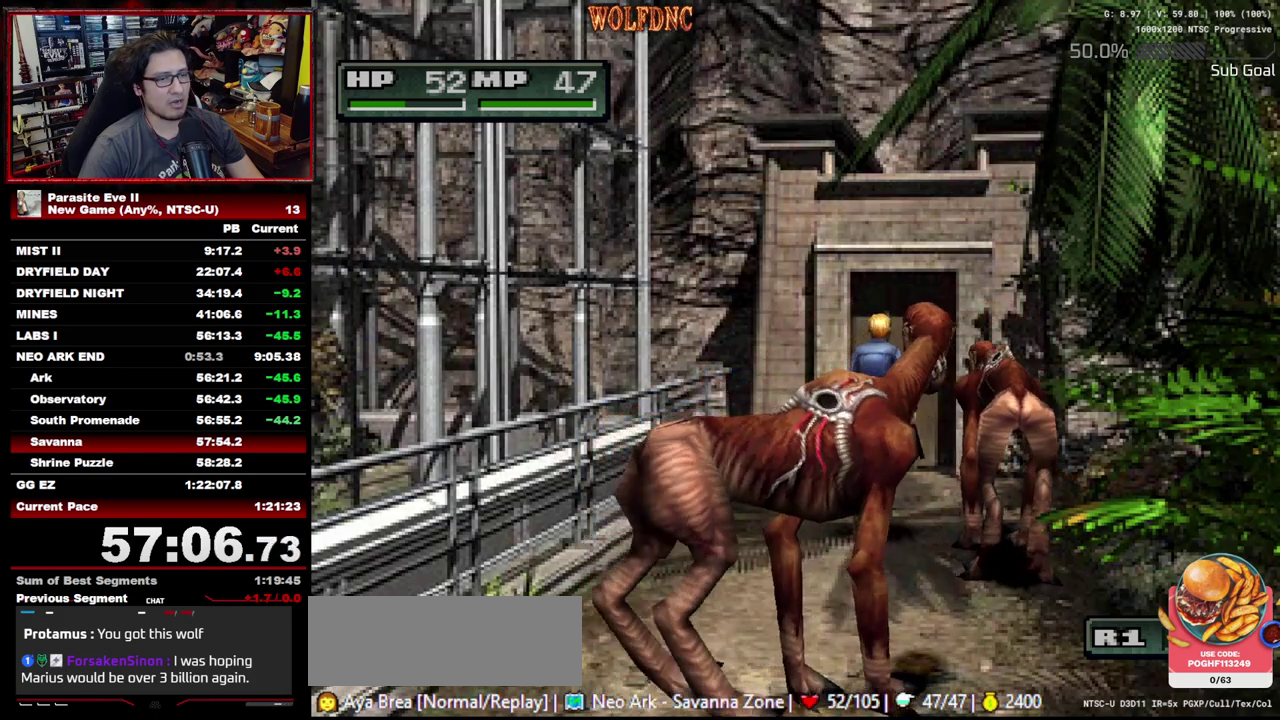
{"buttons": ["CROSS", "DPAD_UP"], "events": [[167, "CROSS", "down"], [267, "CROSS", "up"], [450, "CROSS", "down"]]}
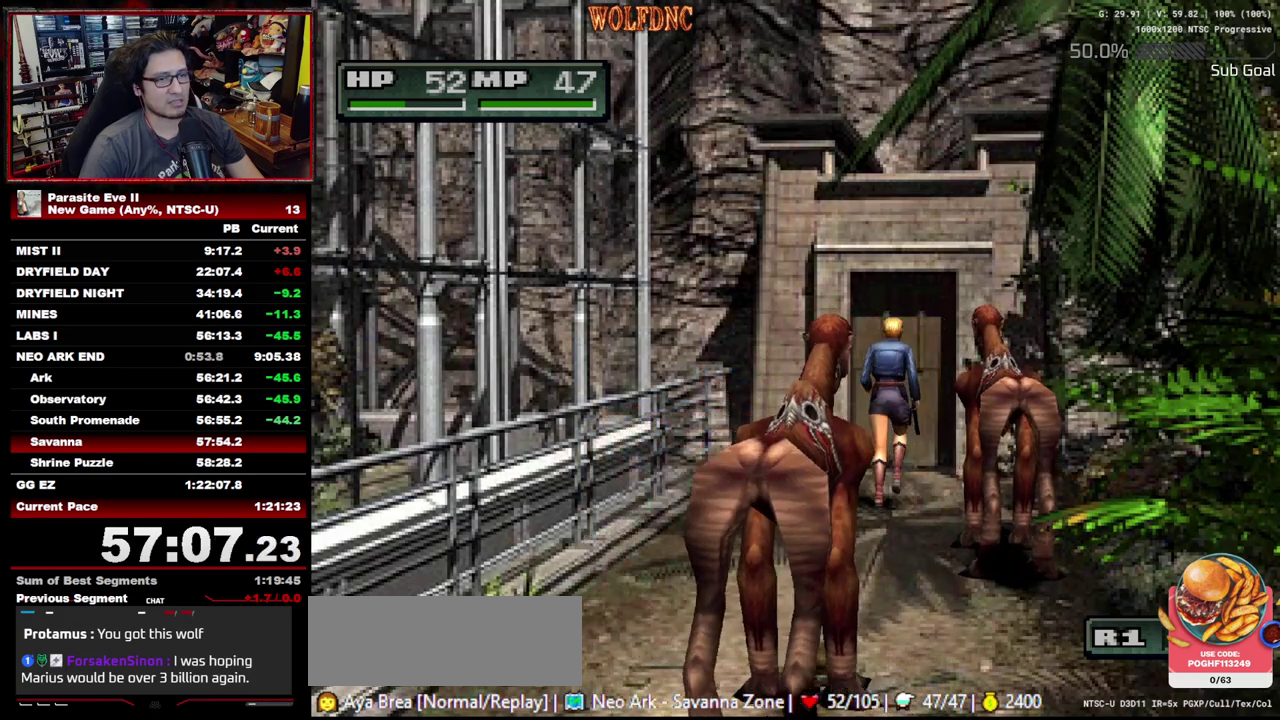
{"buttons": ["CROSS", "DPAD_UP"], "events": [[50, "CROSS", "up"], [183, "CROSS", "down"], [233, "CROSS", "up"], [283, "CROSS", "down"], [417, "CROSS", "up"], [467, "CROSS", "down"]]}
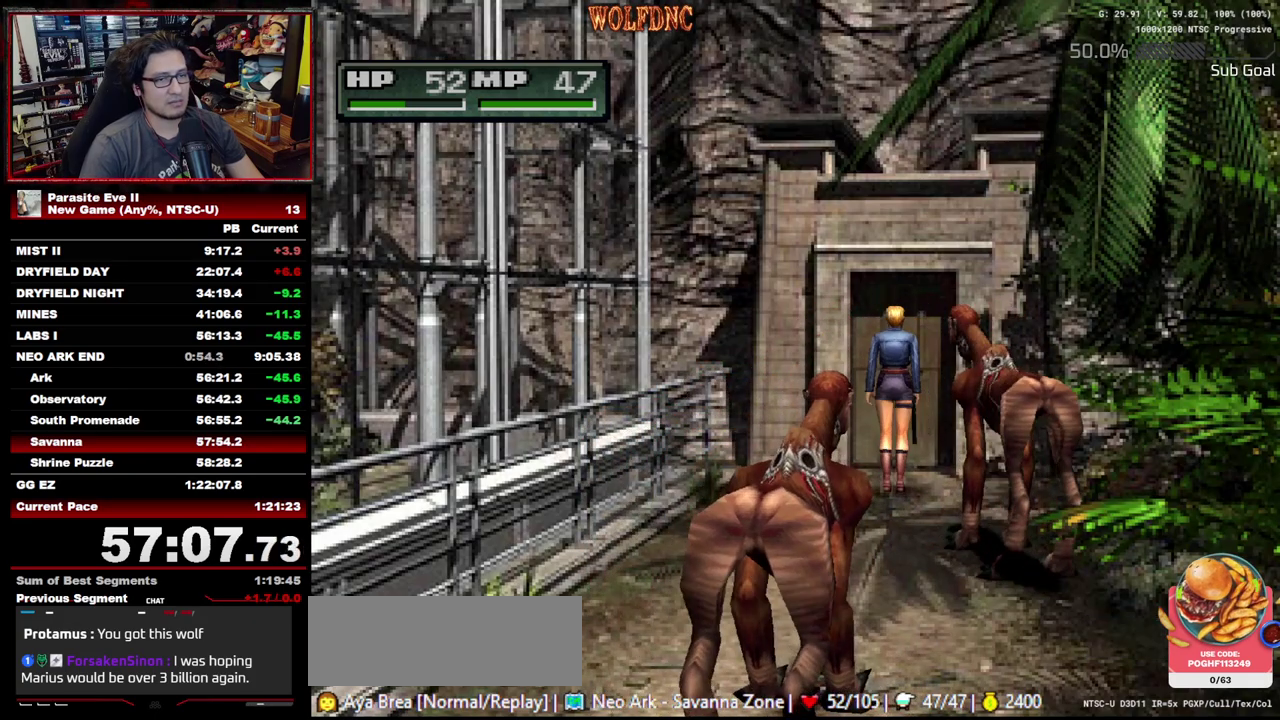
{"buttons": ["CROSS", "DPAD_UP"], "events": [[67, "CROSS", "up"], [150, "CIRCLE", "down"], [200, "CROSS", "down"], [250, "CIRCLE", "up"], [250, "CROSS", "up"], [300, "CIRCLE", "down"], [300, "CROSS", "down"], [433, "CIRCLE", "up"], [433, "CROSS", "up"], [483, "CROSS", "down"]]}
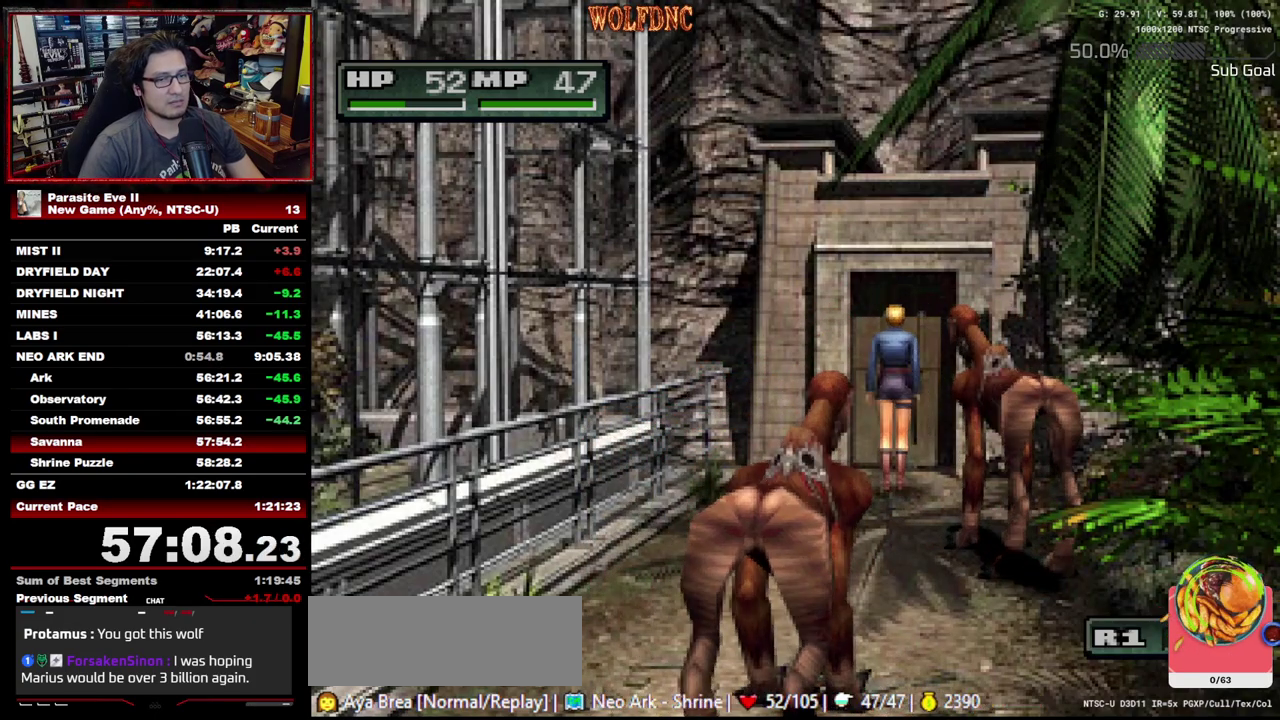
{"buttons": ["CROSS", "DPAD_UP"], "events": [[33, "CIRCLE", "down"], [33, "CROSS", "up"], [117, "CROSS", "down"], [167, "CIRCLE", "up"], [167, "CROSS", "up"], [217, "CIRCLE", "down"], [217, "CROSS", "down"], [267, "CIRCLE", "up"], [267, "CROSS", "up"], [400, "CIRCLE", "down"], [400, "CROSS", "down"], [450, "CIRCLE", "up"]]}
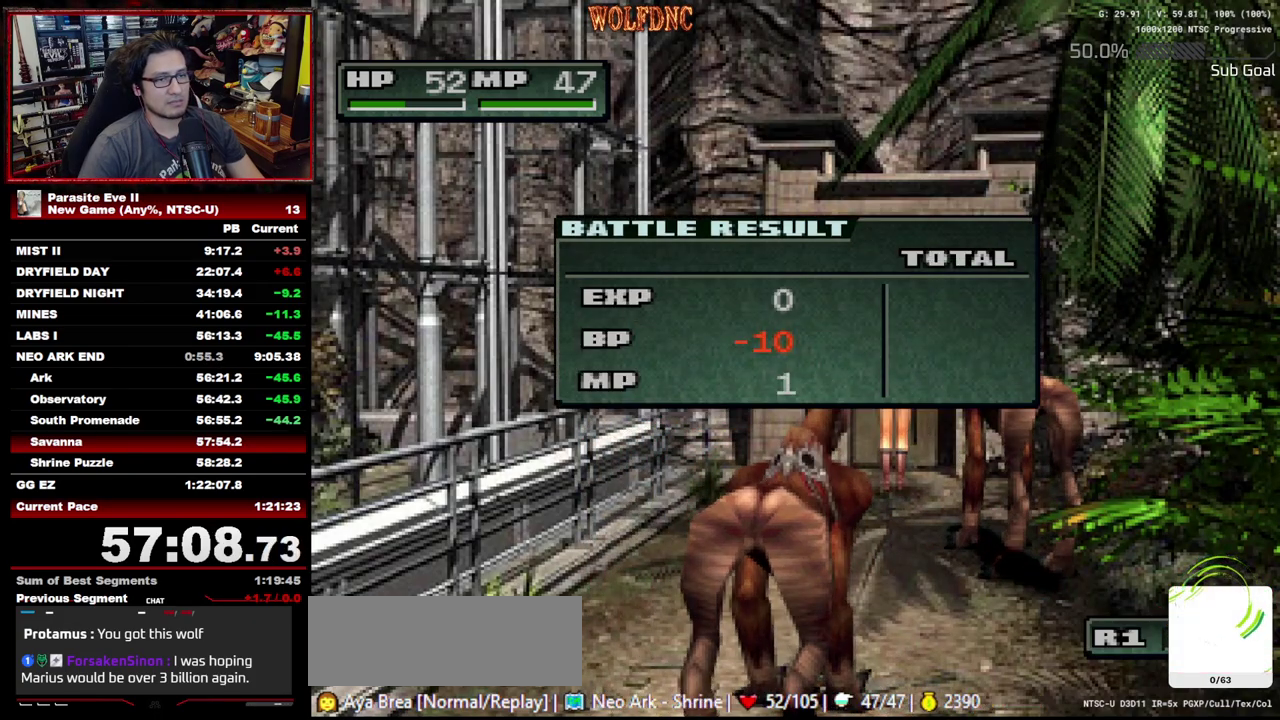
{"buttons": ["CROSS", "CIRCLE", "DPAD_UP"], "events": [[50, "CIRCLE", "down"], [183, "CIRCLE", "up"], [183, "CROSS", "up"], [233, "CIRCLE", "down"], [233, "CROSS", "down"], [283, "CIRCLE", "up"], [283, "CROSS", "up"], [333, "CROSS", "down"], [367, "CIRCLE", "down"], [417, "CIRCLE", "up"], [417, "CROSS", "up"], [467, "CIRCLE", "down"], [467, "CROSS", "down"]]}
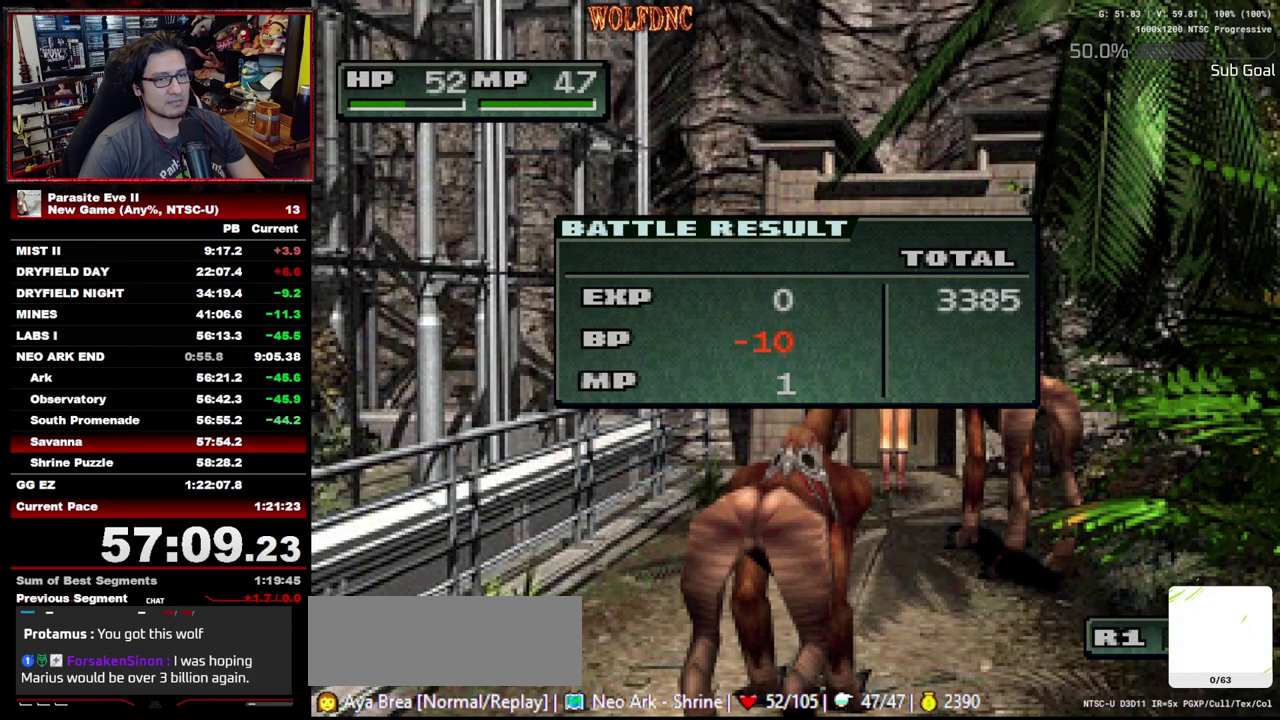
{"buttons": ["CROSS", "DPAD_UP"], "events": [[17, "CIRCLE", "up"], [17, "CROSS", "up"], [150, "CIRCLE", "down"], [150, "CROSS", "down"], [200, "CIRCLE", "up"], [250, "CROSS", "up"], [300, "CIRCLE", "down"], [300, "CROSS", "down"], [433, "CIRCLE", "up"], [433, "CROSS", "up"], [483, "CROSS", "down"]]}
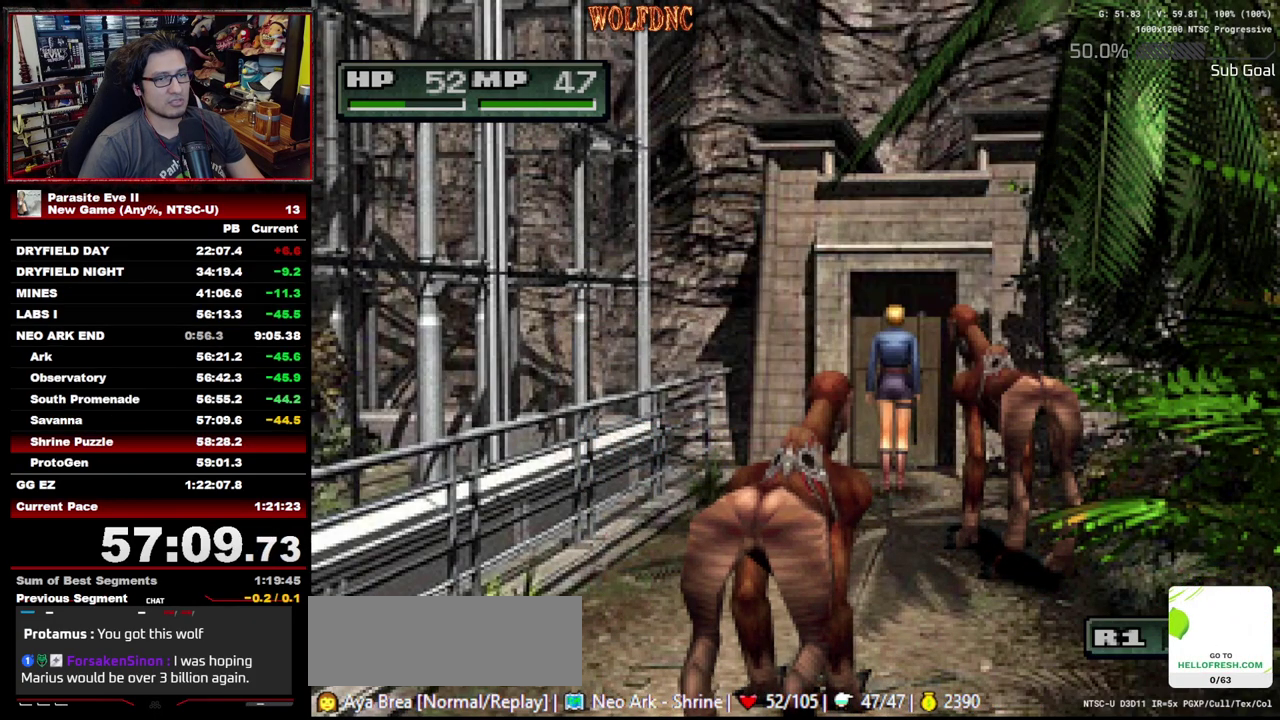
{"buttons": ["DPAD_UP"], "events": [[33, "CIRCLE", "down"], [83, "CIRCLE", "up"], [83, "CROSS", "up"]]}